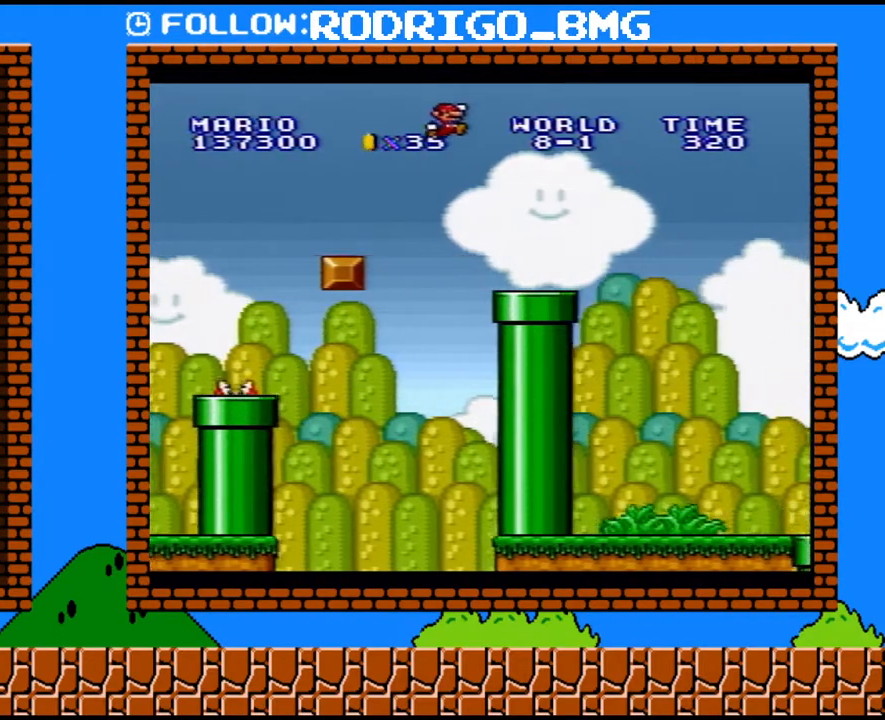
Gameplay with a controller (Nintendo layout); each line is a JSON object with the inputs held at the frame after it. "events" lists button and stick changes between this image and that frame as [ms after this image, input, new state], when the widget could be followed in between. Not read: L3 R3.
{"buttons": ["Y"], "events": [[250, "DPAD_LEFT", "down"], [250, "DPAD_RIGHT", "up"], [433, "DPAD_LEFT", "up"]]}
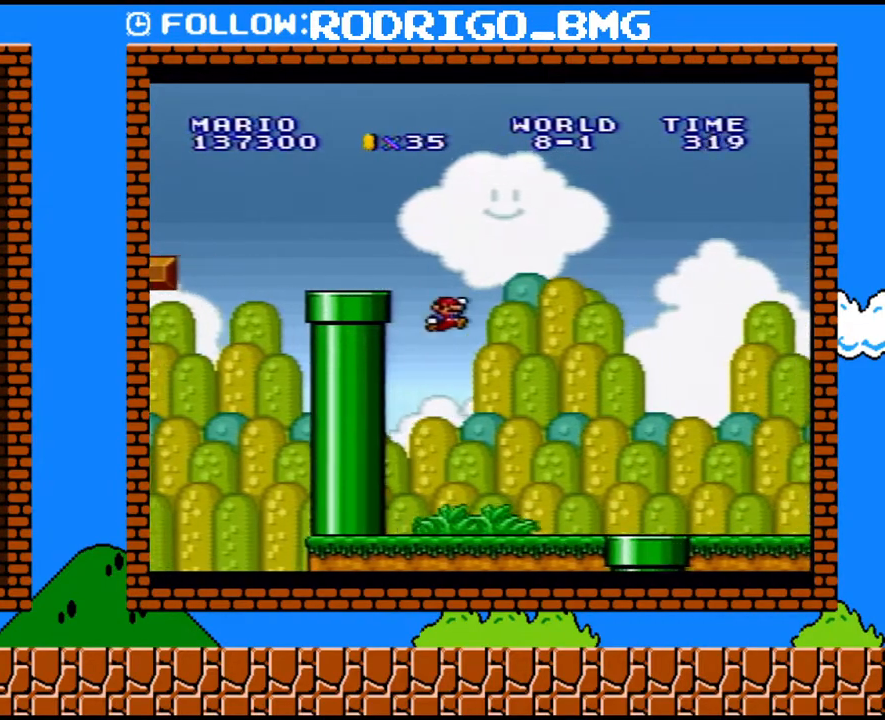
{"buttons": ["Y", "DPAD_RIGHT"], "events": [[33, "DPAD_RIGHT", "down"]]}
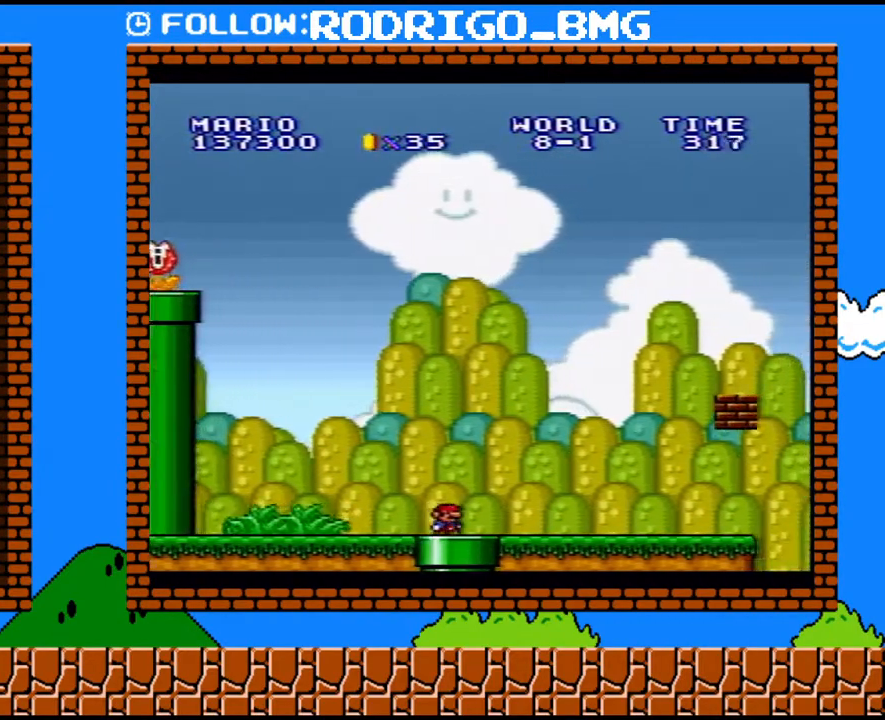
{"buttons": ["Y", "DPAD_RIGHT"], "events": [[183, "B", "down"], [500, "B", "up"]]}
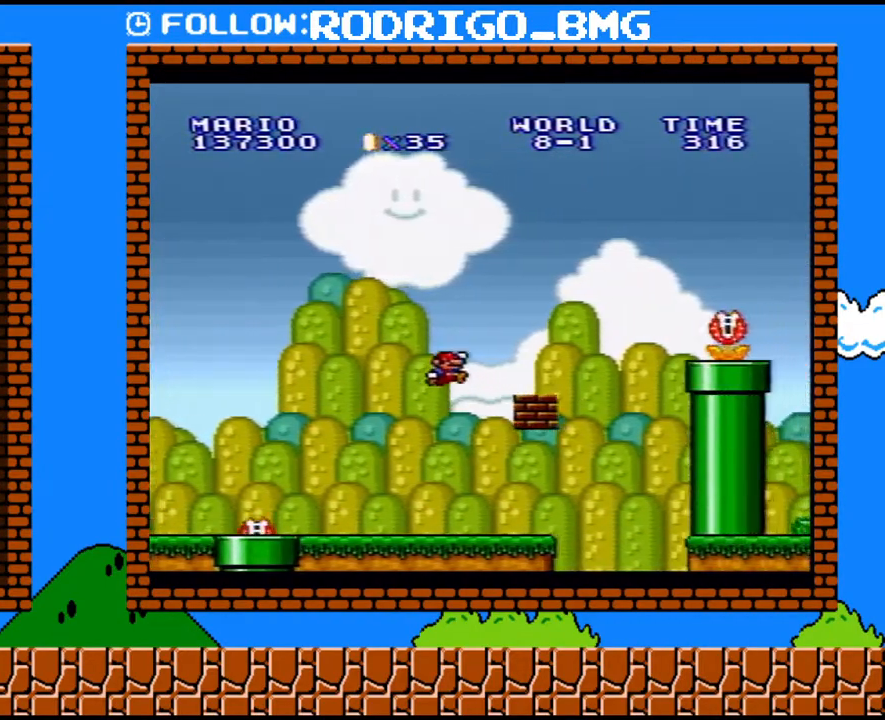
{"buttons": ["B", "Y", "DPAD_RIGHT"], "events": [[250, "B", "down"]]}
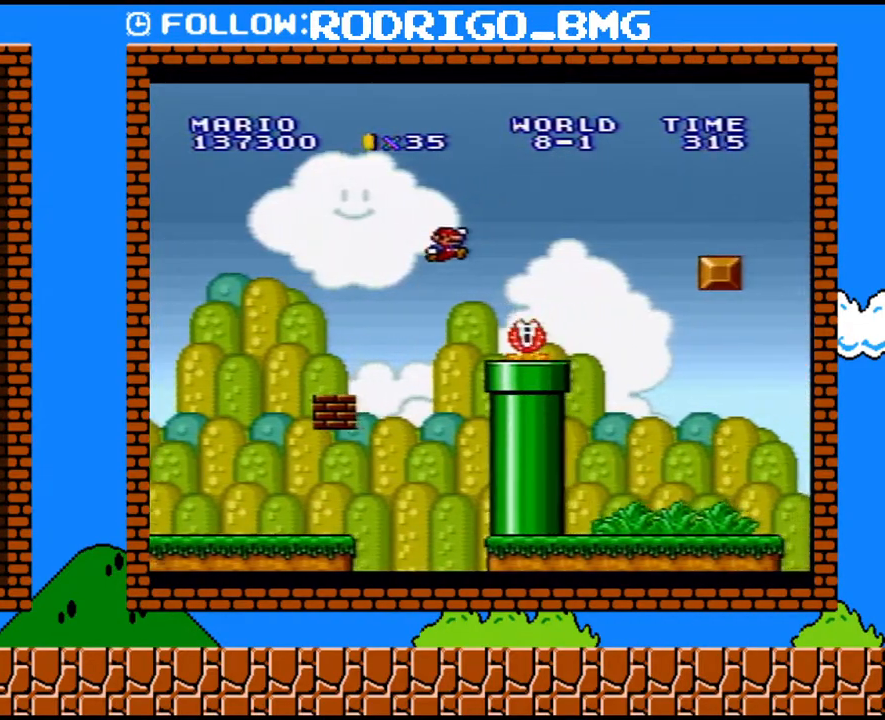
{"buttons": ["Y", "DPAD_RIGHT"], "events": [[33, "B", "up"]]}
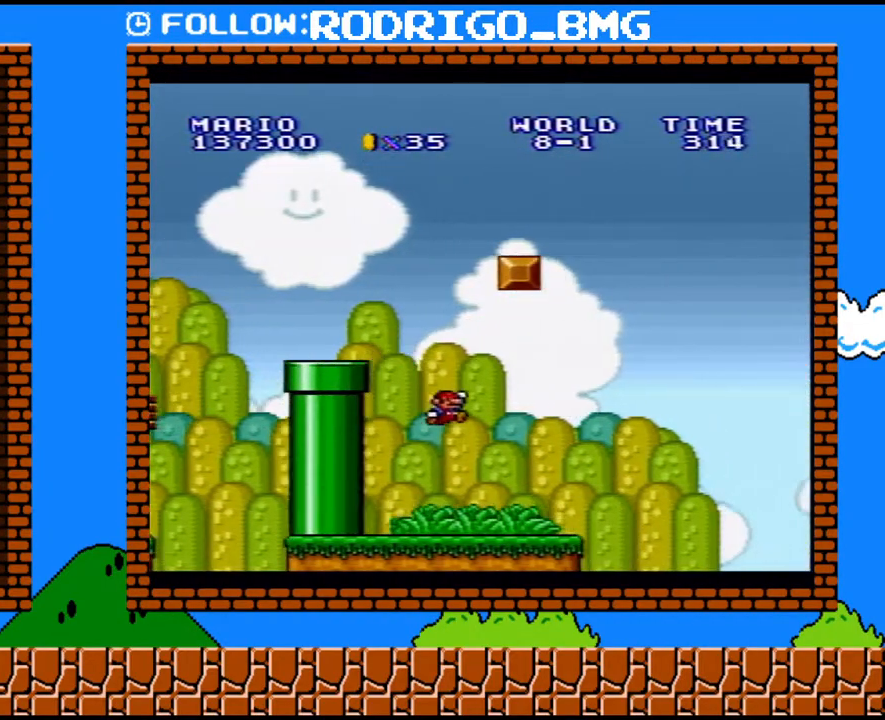
{"buttons": ["B", "Y", "DPAD_RIGHT"], "events": [[250, "DPAD_RIGHT", "up"], [283, "DPAD_LEFT", "down"], [317, "B", "down"], [350, "DPAD_DOWN", "down"], [350, "DPAD_LEFT", "up"], [383, "DPAD_DOWN", "up"], [383, "DPAD_RIGHT", "down"]]}
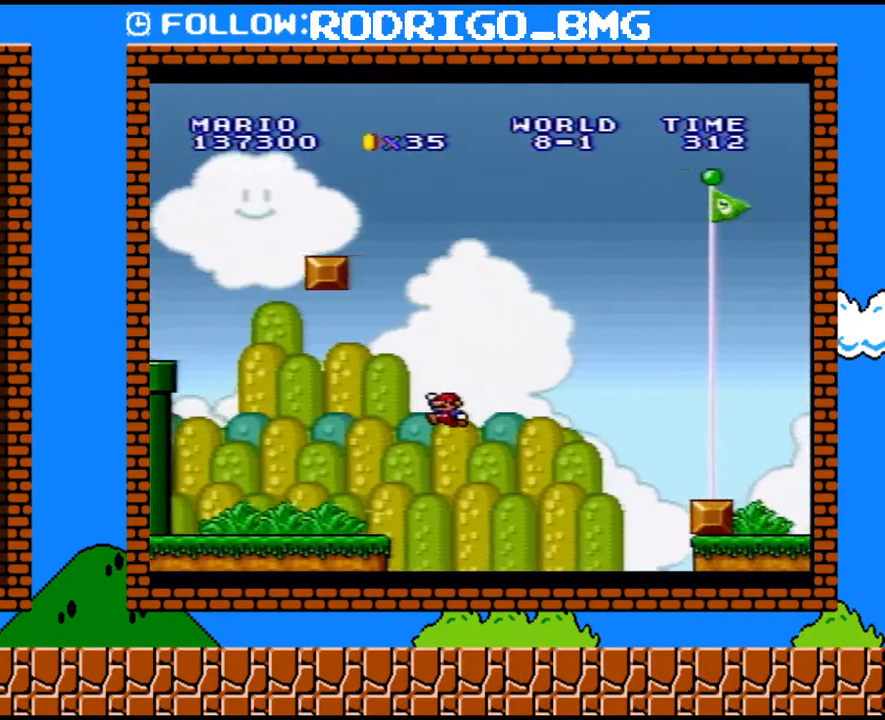
{"buttons": ["B", "Y", "DPAD_RIGHT"], "events": []}
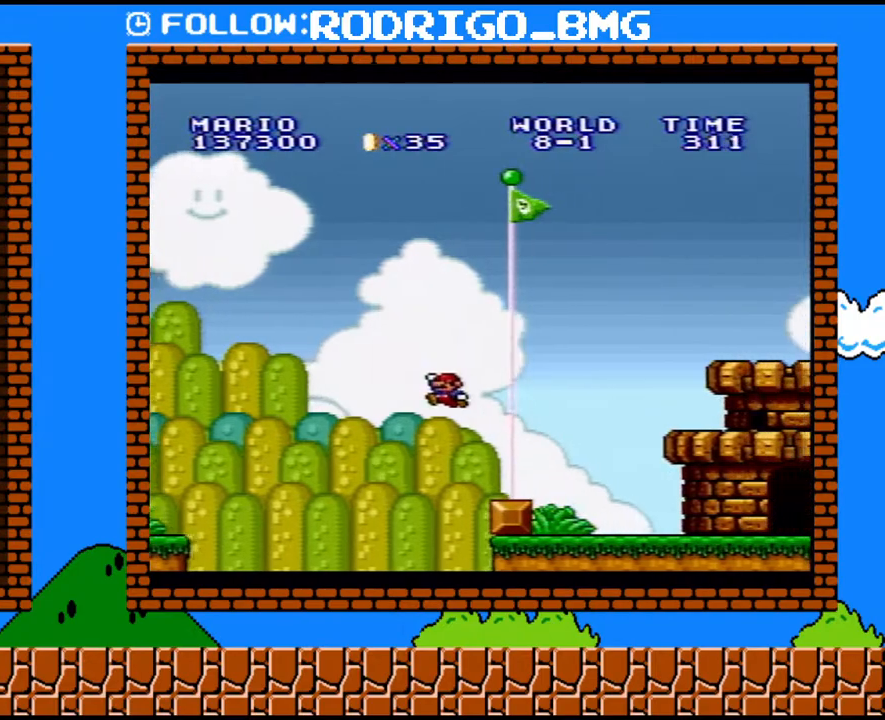
{"buttons": [], "events": [[317, "DPAD_RIGHT", "up"], [350, "B", "up"], [383, "Y", "up"]]}
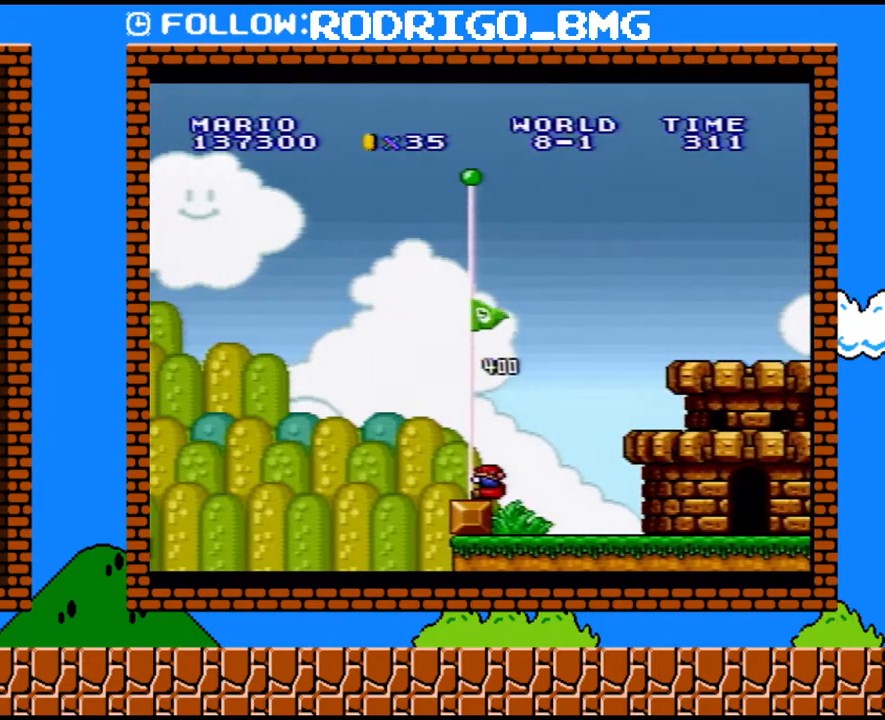
{"buttons": [], "events": []}
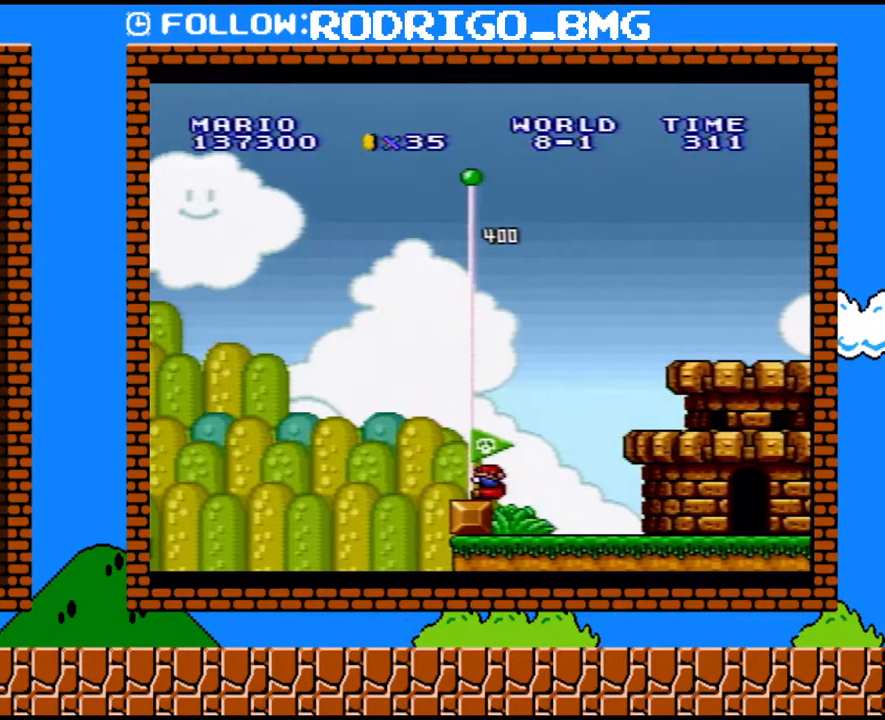
{"buttons": [], "events": []}
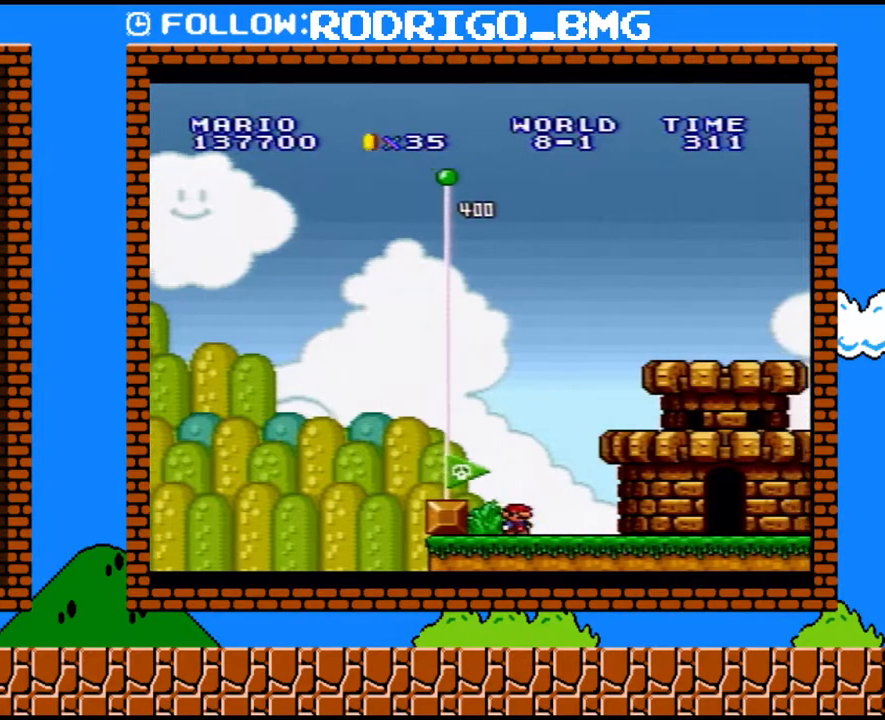
{"buttons": [], "events": []}
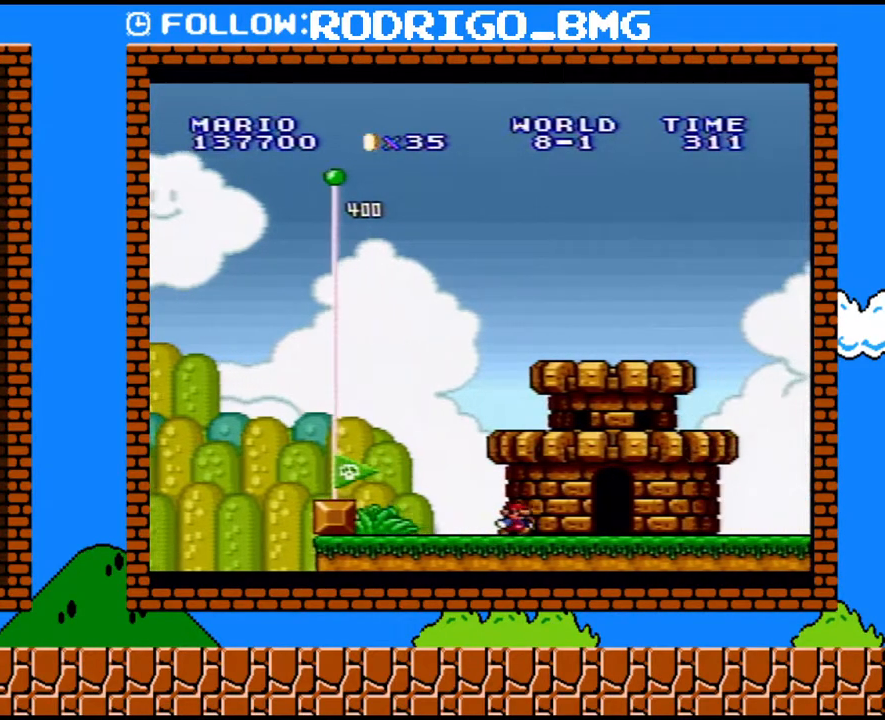
{"buttons": [], "events": []}
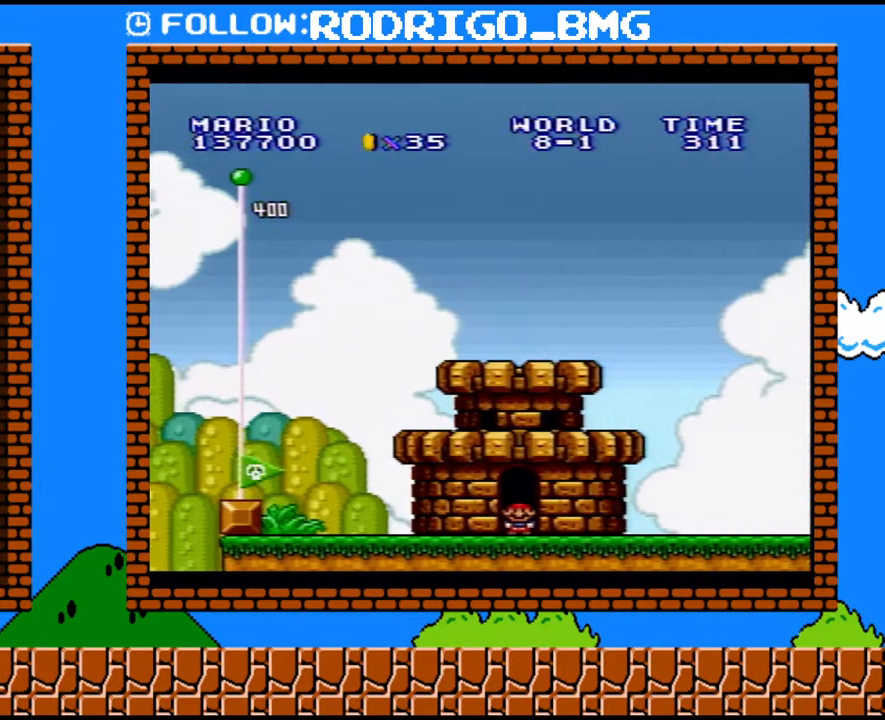
{"buttons": [], "events": []}
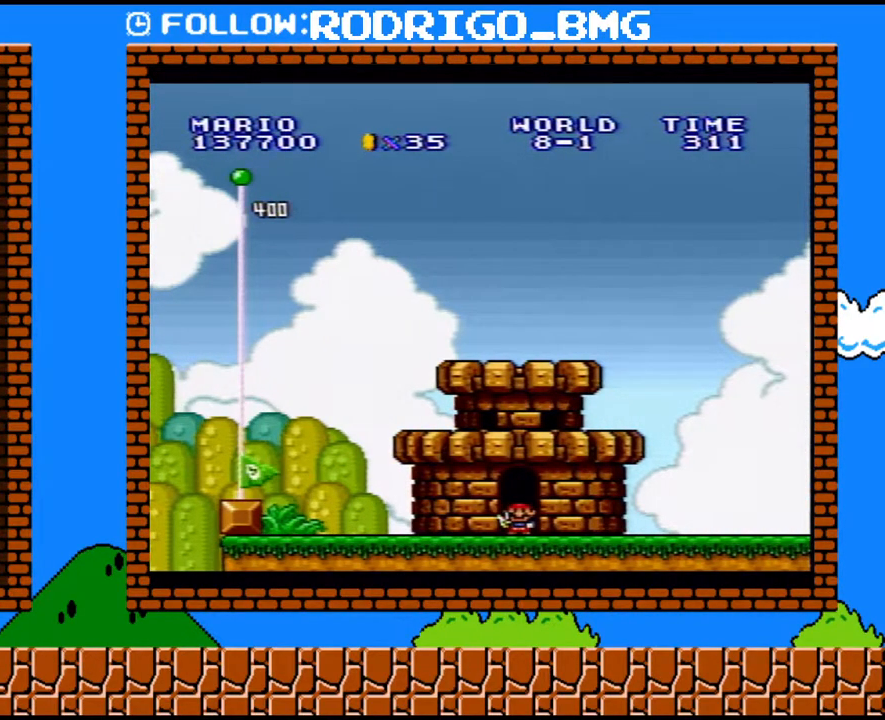
{"buttons": [], "events": []}
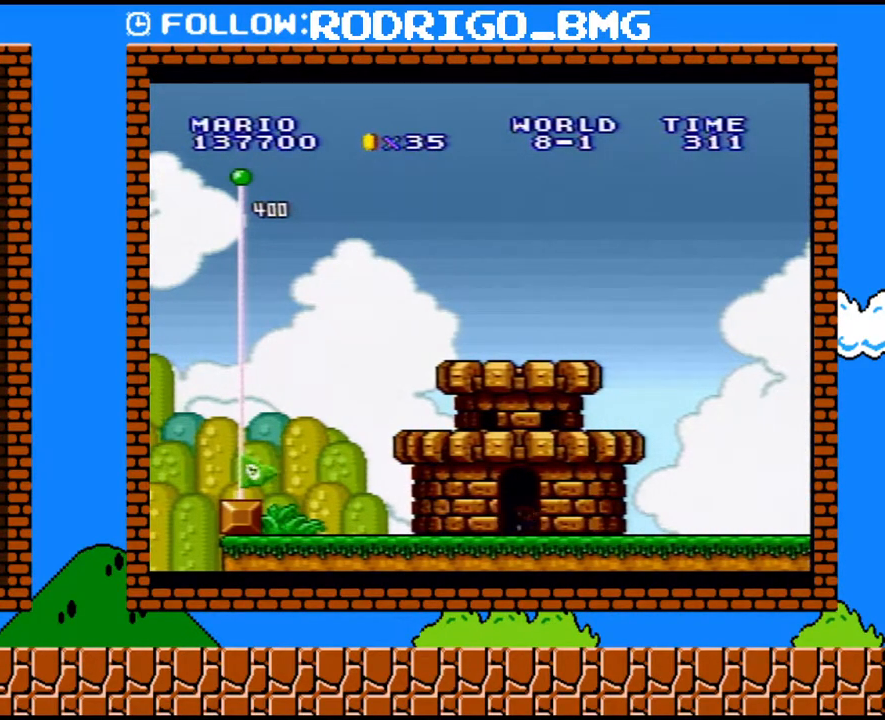
{"buttons": [], "events": []}
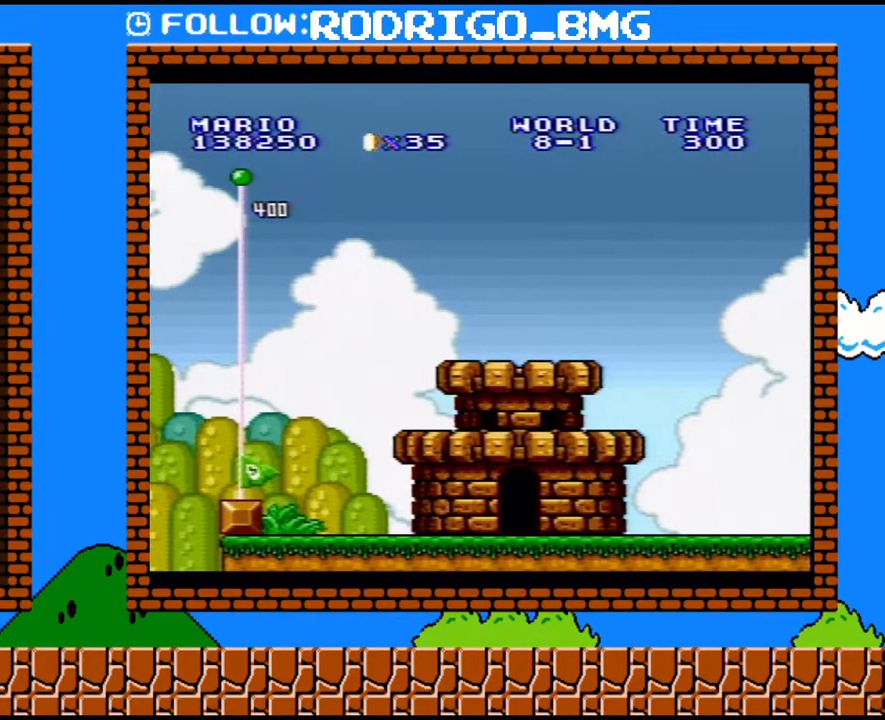
{"buttons": [], "events": []}
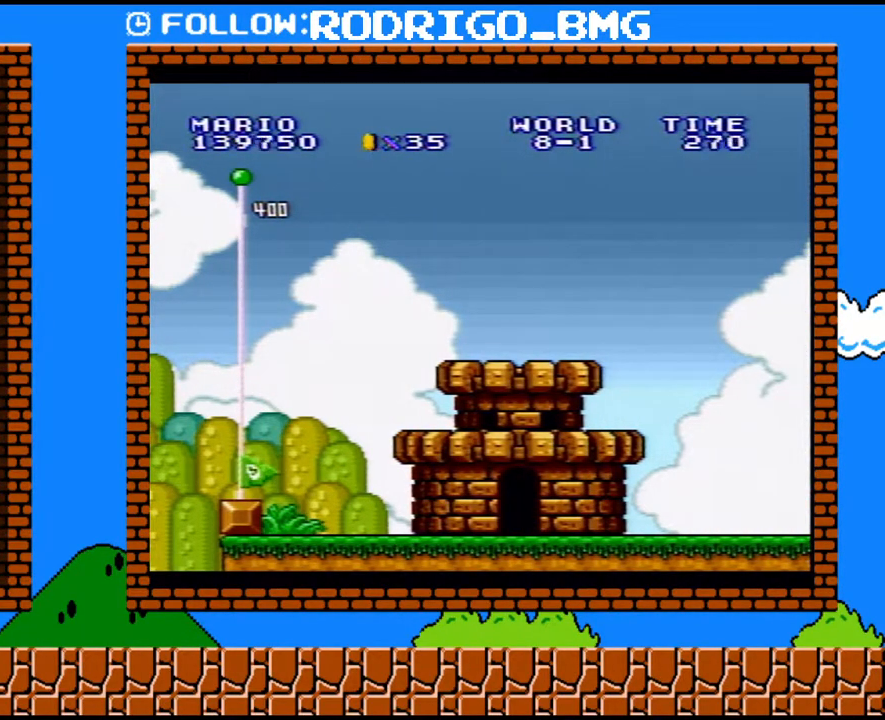
{"buttons": [], "events": []}
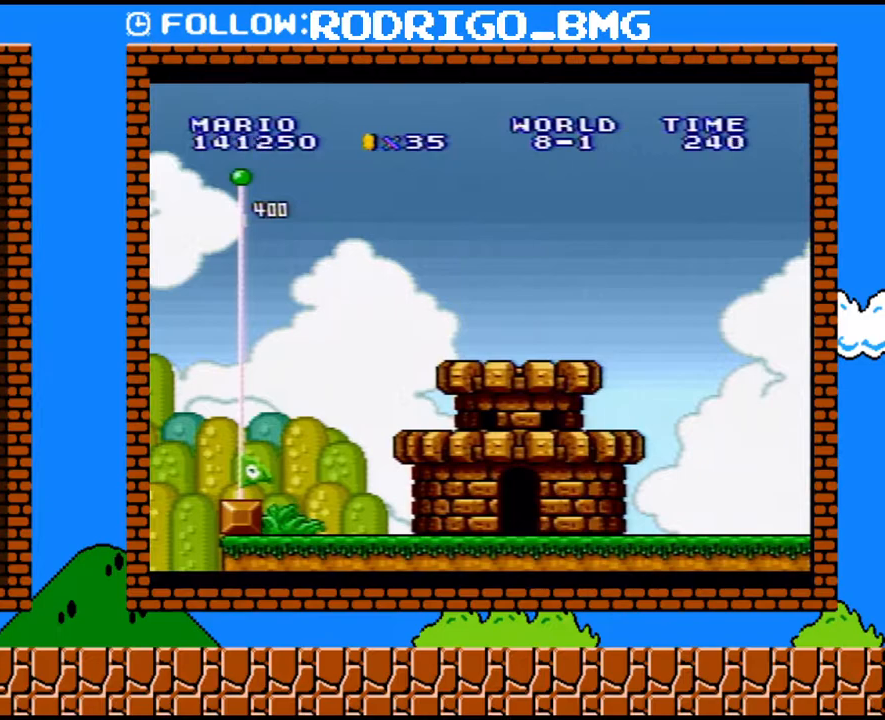
{"buttons": [], "events": [[33, "B", "down"], [133, "B", "up"], [217, "B", "down"], [317, "B", "up"], [417, "B", "down"], [500, "B", "up"]]}
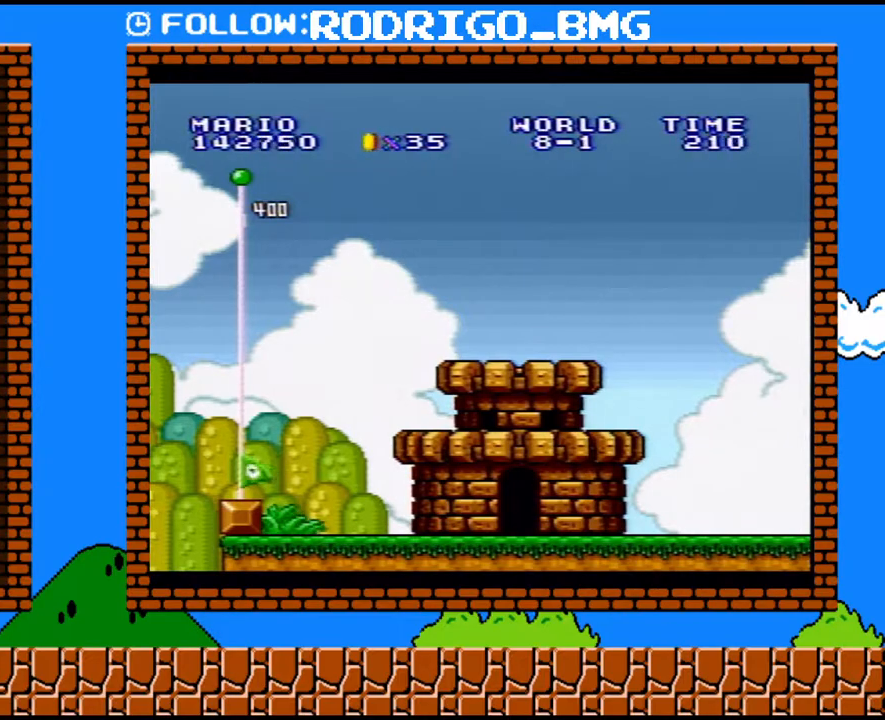
{"buttons": [], "events": [[100, "B", "down"], [183, "B", "up"], [250, "B", "down"], [350, "B", "up"], [433, "B", "down"], [500, "B", "up"]]}
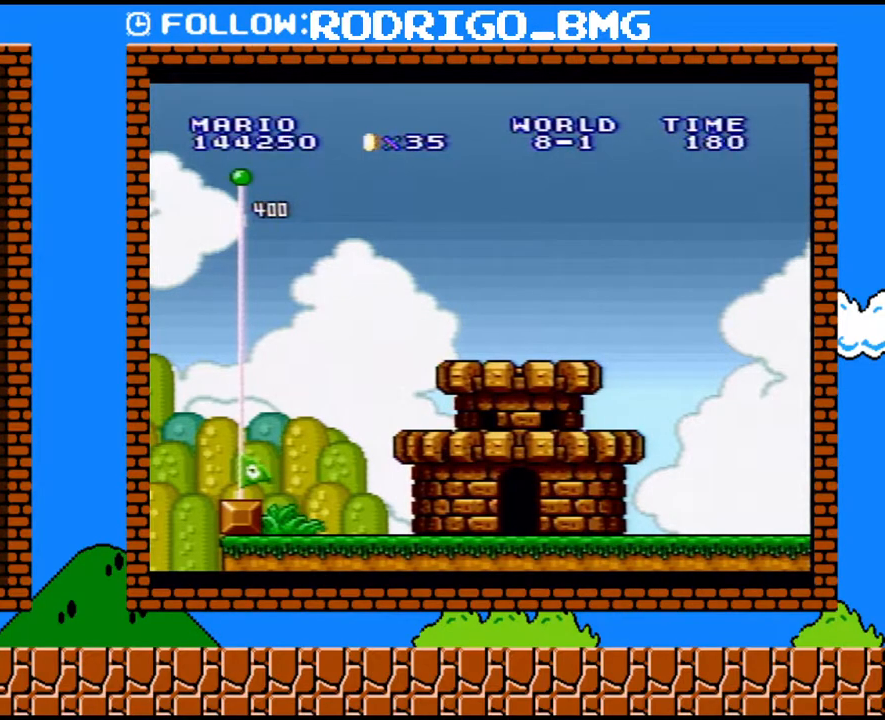
{"buttons": ["B"], "events": [[67, "B", "down"], [200, "B", "up"], [250, "B", "down"], [350, "B", "up"], [433, "B", "down"]]}
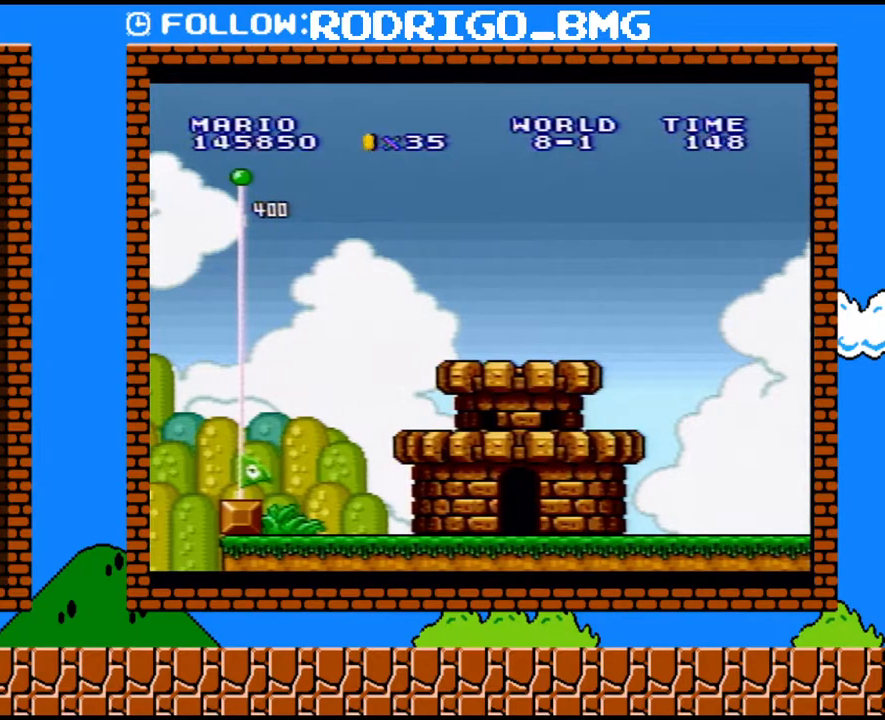
{"buttons": [], "events": [[33, "B", "up"], [100, "B", "down"], [200, "B", "up"], [250, "B", "down"], [350, "B", "up"], [400, "B", "down"], [500, "B", "up"]]}
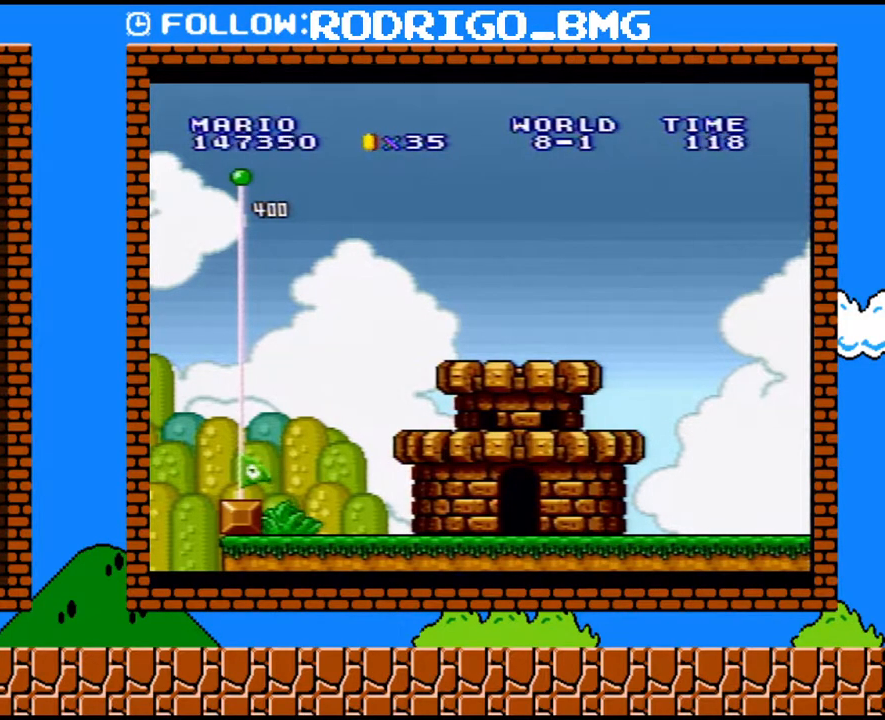
{"buttons": ["B"], "events": [[67, "B", "down"], [183, "B", "up"], [283, "B", "down"], [417, "B", "up"], [500, "B", "down"]]}
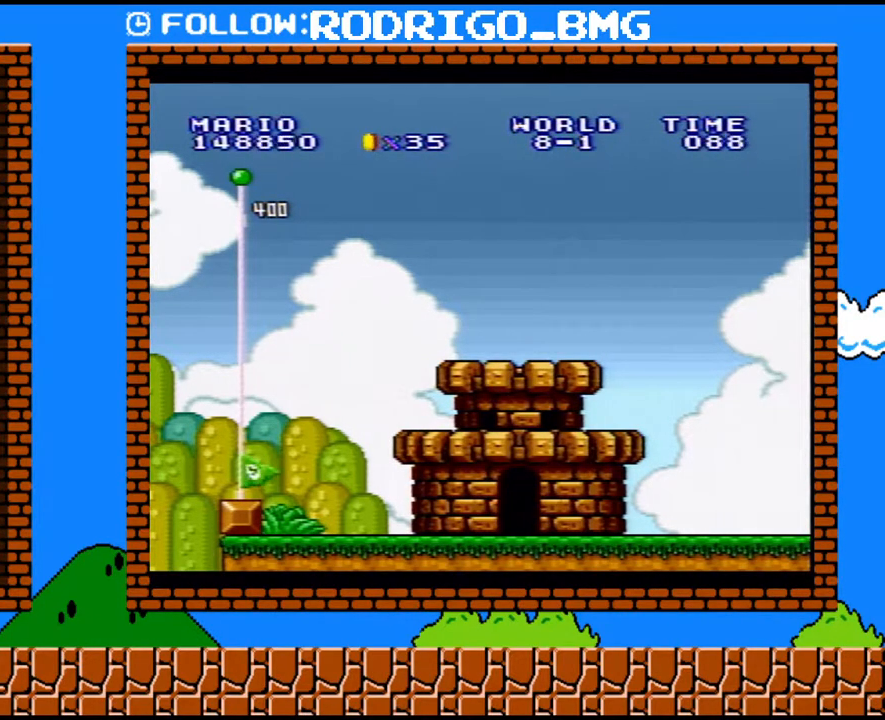
{"buttons": [], "events": [[133, "B", "up"], [317, "B", "down"], [433, "B", "up"]]}
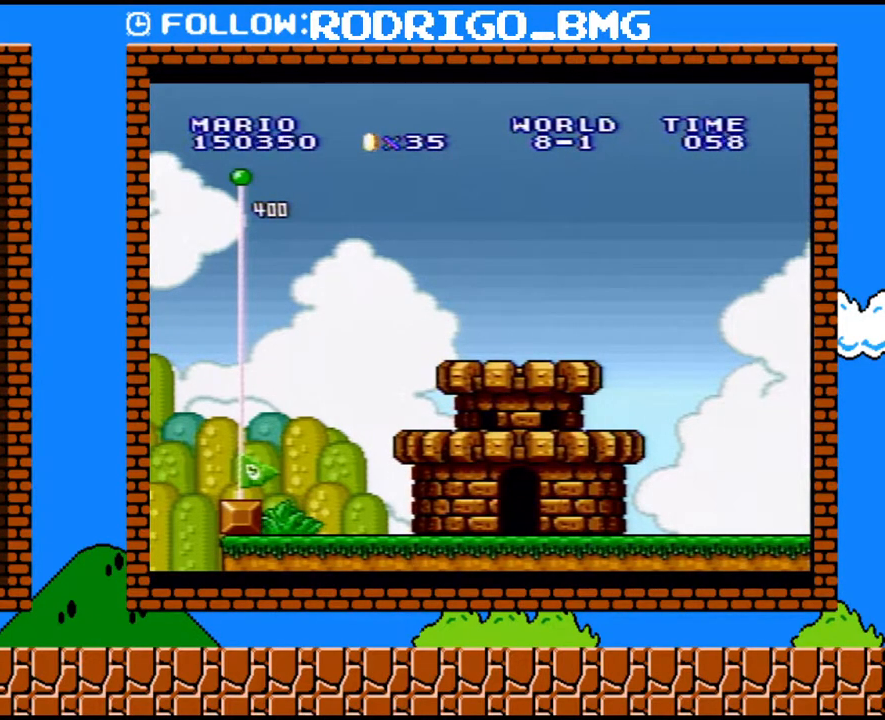
{"buttons": ["B"], "events": [[167, "B", "down"], [283, "B", "up"], [467, "B", "down"]]}
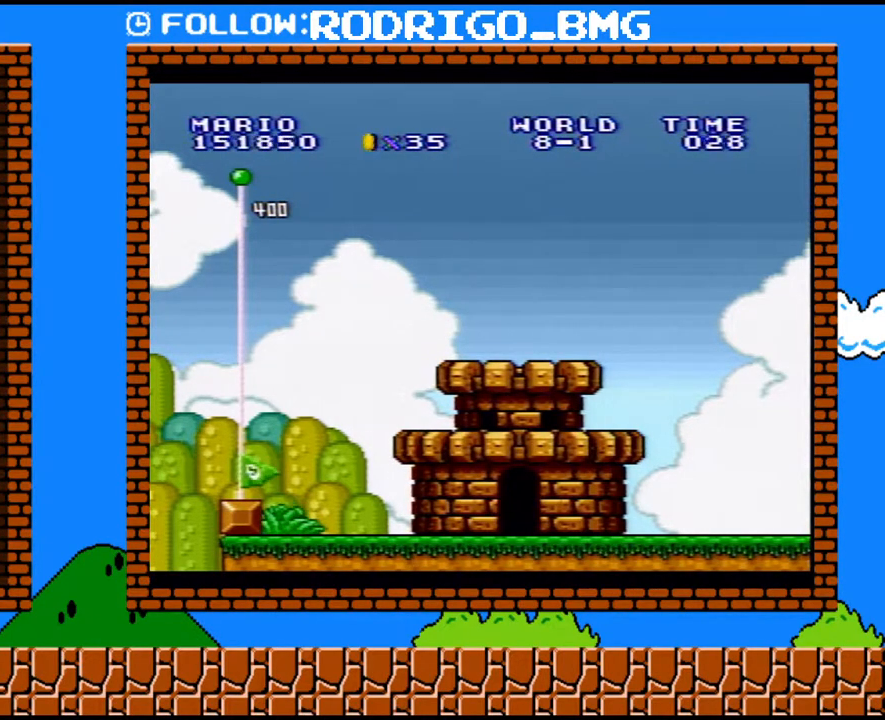
{"buttons": ["B"], "events": [[133, "B", "up"], [250, "B", "down"], [383, "B", "up"], [467, "B", "down"]]}
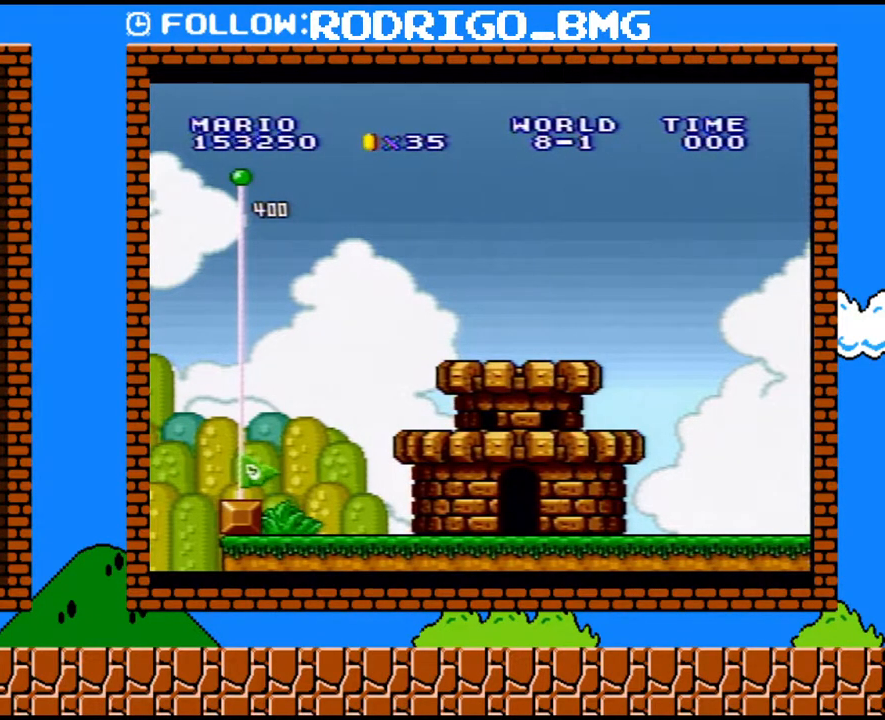
{"buttons": [], "events": [[67, "B", "up"], [183, "B", "down"], [317, "B", "up"], [417, "B", "down"], [500, "B", "up"]]}
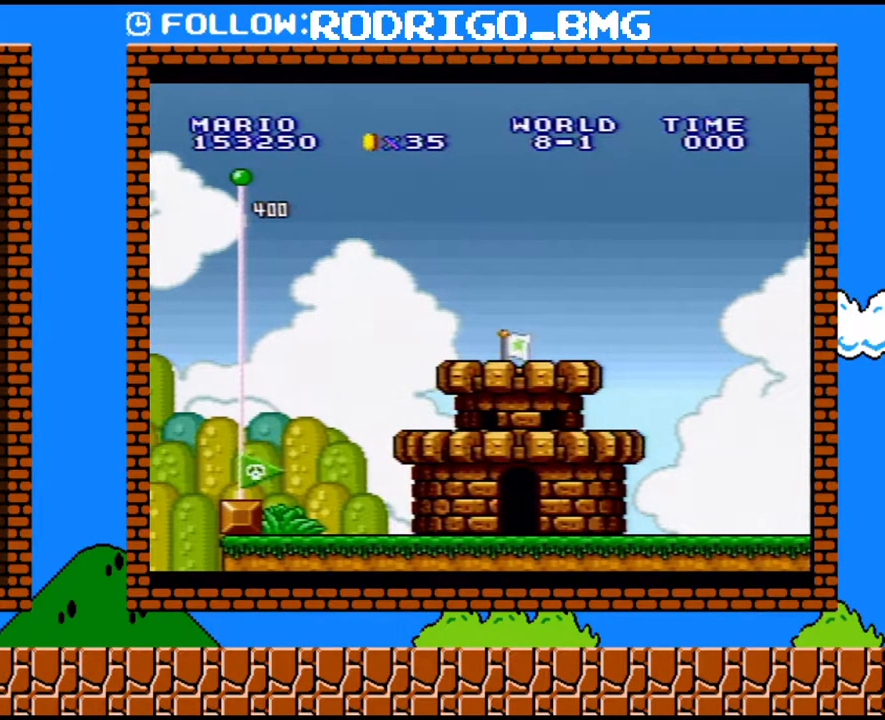
{"buttons": ["B"], "events": [[133, "B", "down"], [217, "B", "up"], [317, "B", "down"], [400, "B", "up"], [500, "B", "down"]]}
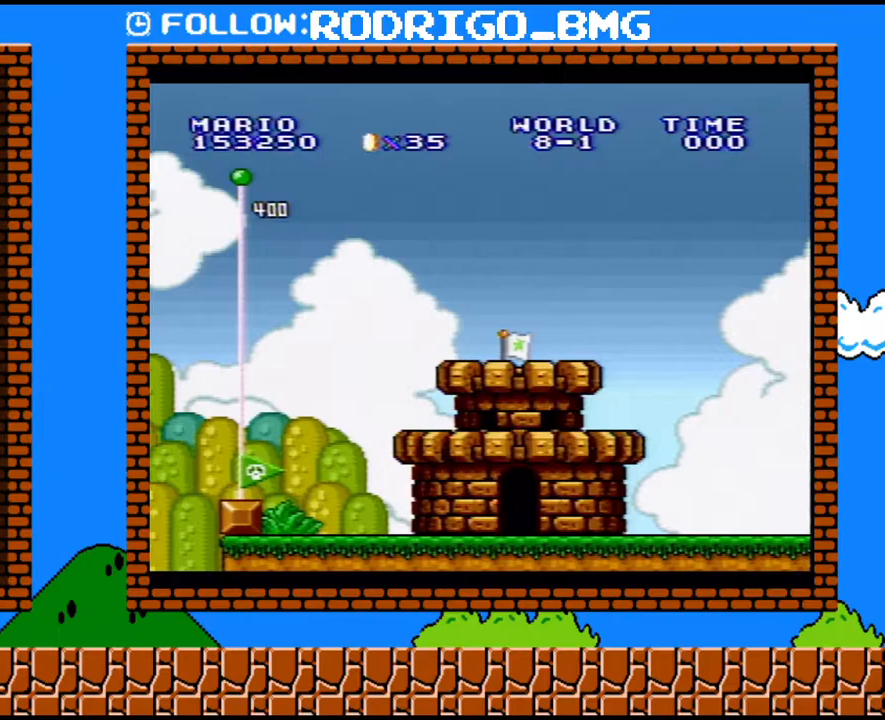
{"buttons": [], "events": [[133, "B", "up"], [183, "B", "down"], [317, "B", "up"], [383, "B", "down"], [467, "B", "up"]]}
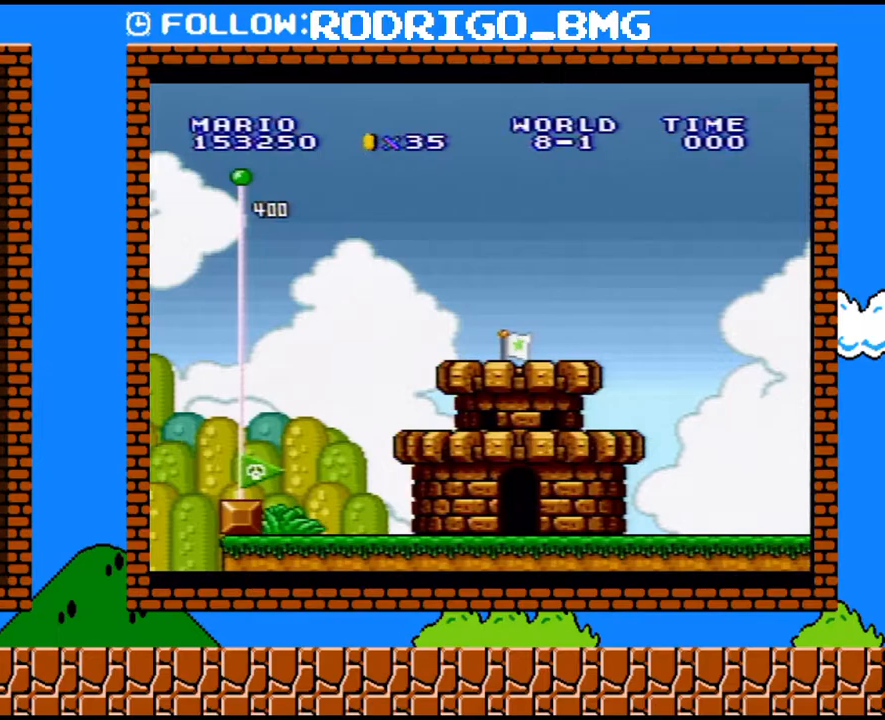
{"buttons": [], "events": [[67, "B", "down"], [133, "B", "up"], [217, "B", "down"], [317, "B", "up"], [400, "B", "down"], [467, "B", "up"]]}
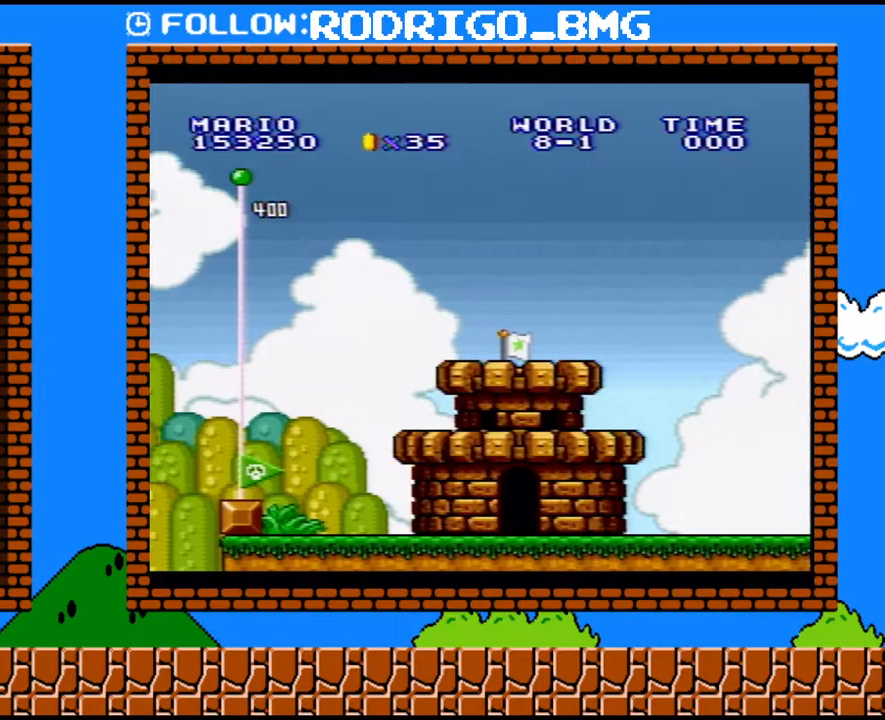
{"buttons": ["B"], "events": [[200, "B", "down"], [317, "B", "up"], [383, "B", "down"], [450, "B", "up"], [500, "B", "down"]]}
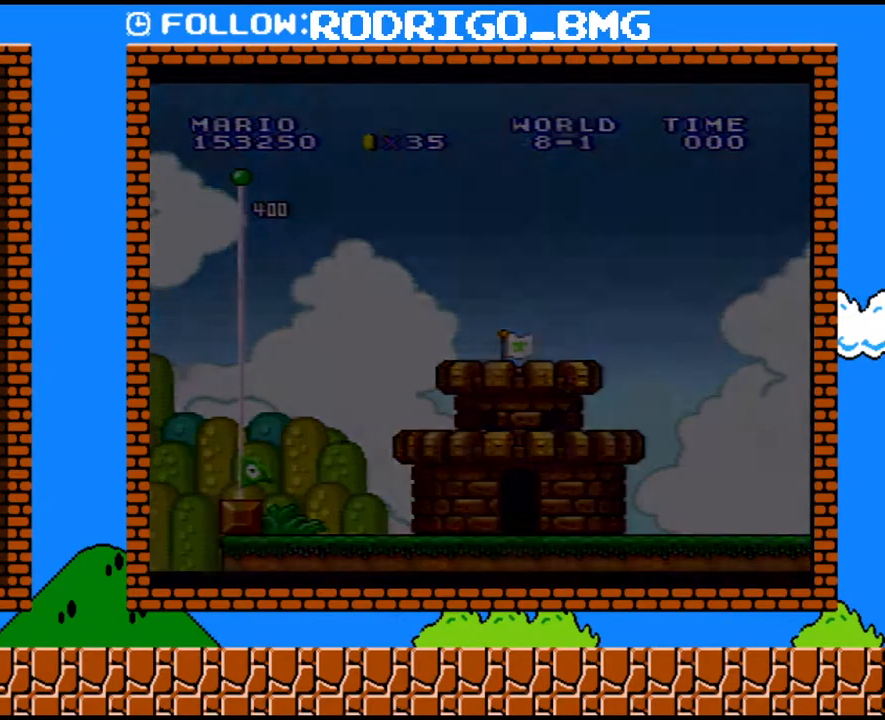
{"buttons": ["B"], "events": [[133, "B", "up"], [217, "B", "down"], [317, "B", "up"], [383, "B", "down"], [433, "B", "up"], [500, "B", "down"]]}